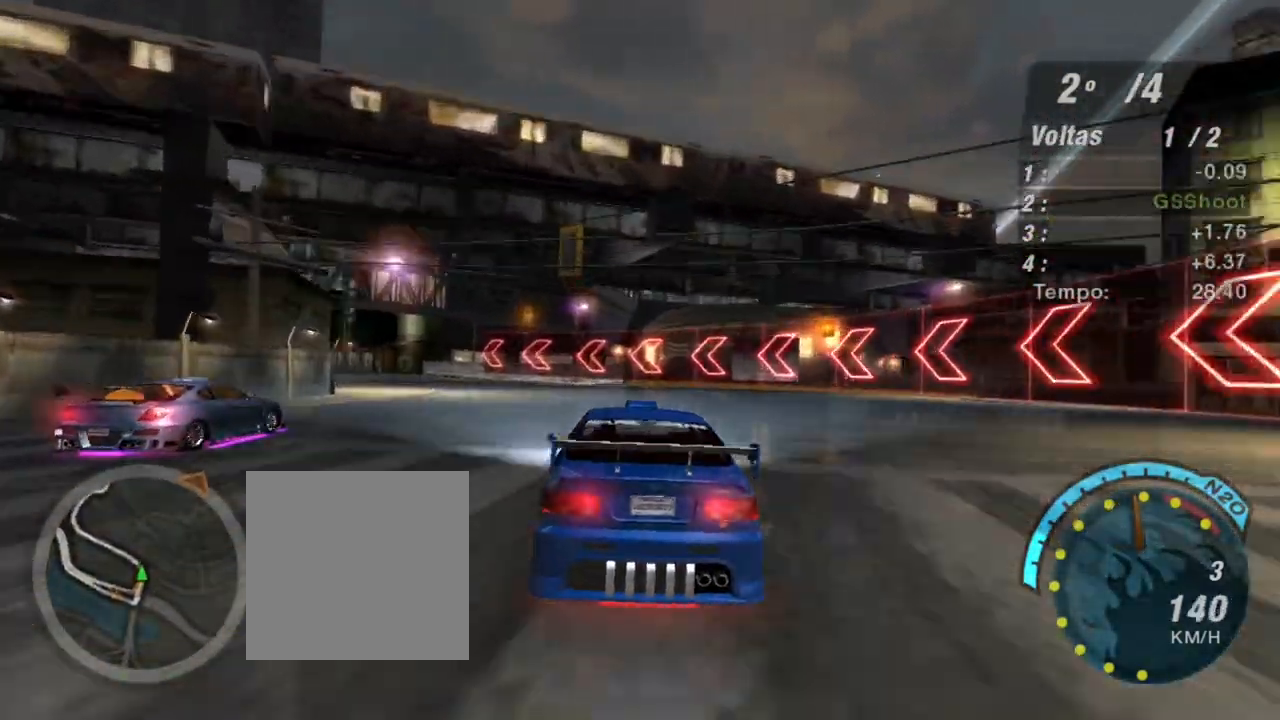
Gameplay with a controller (Xbox layout); each line is a JSON object with the inputs held at the frame after it. "events" lists button and stick changes between this image and that frame as [ms after this image, input, new state], when the widget could be followed in between.
{"buttons": ["R2"], "left_stick": "down-left", "right_stick": "center", "events": []}
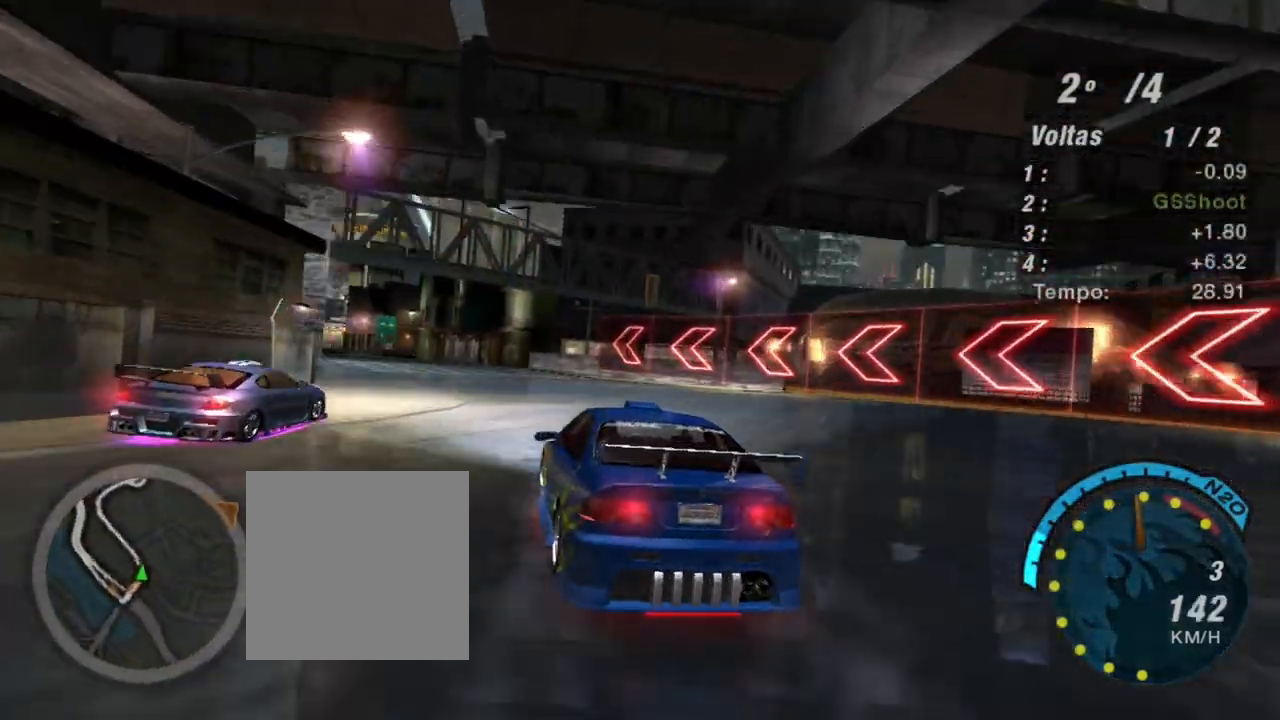
{"buttons": ["R2"], "left_stick": "up-right", "right_stick": "center", "events": [[267, "left_stick", "center"], [434, "left_stick", "up-right"]]}
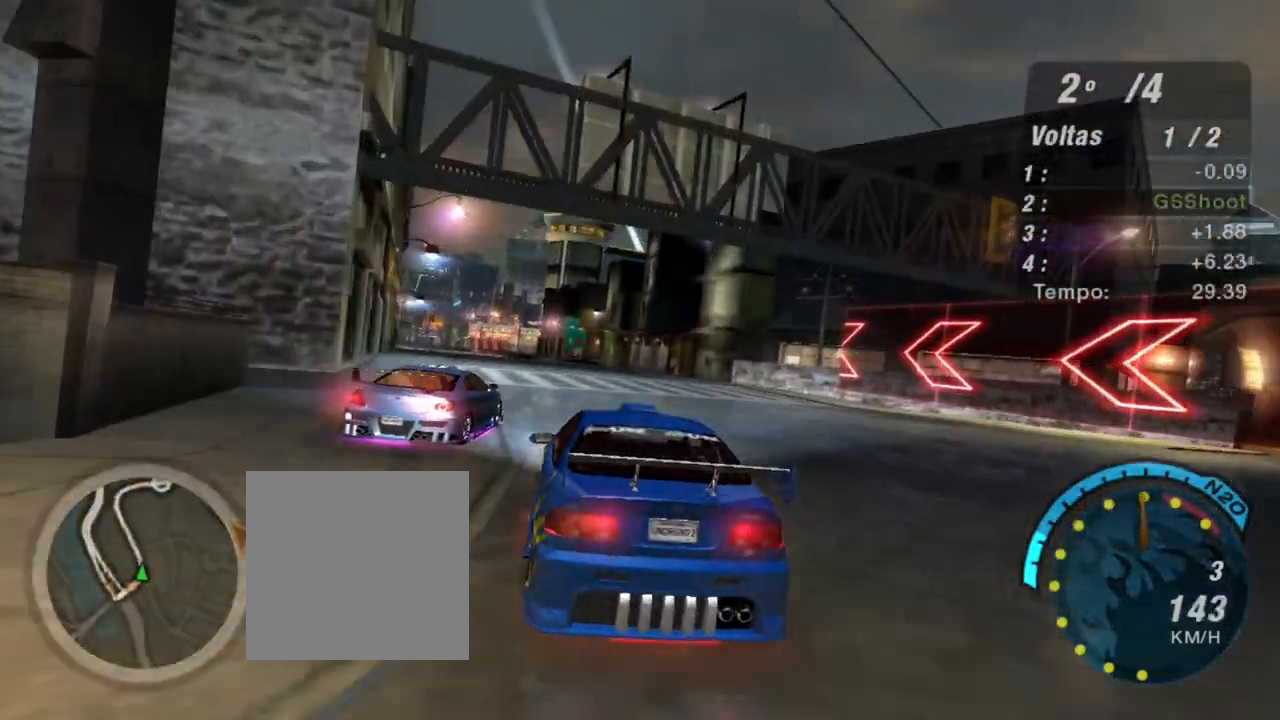
{"buttons": ["R2"], "left_stick": "center", "right_stick": "center", "events": [[66, "left_stick", "center"], [133, "left_stick", "down-left"], [267, "left_stick", "center"]]}
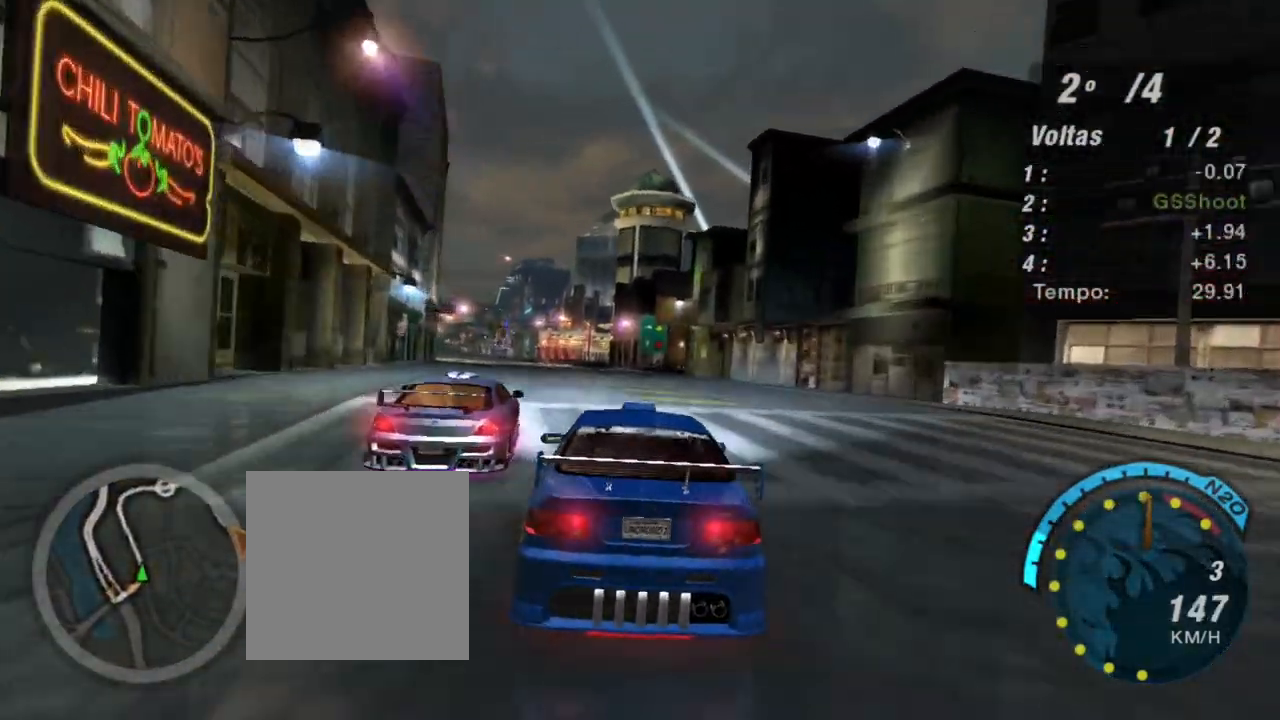
{"buttons": ["R2"], "left_stick": "center", "right_stick": "center", "events": [[67, "left_stick", "down-left"], [367, "left_stick", "center"]]}
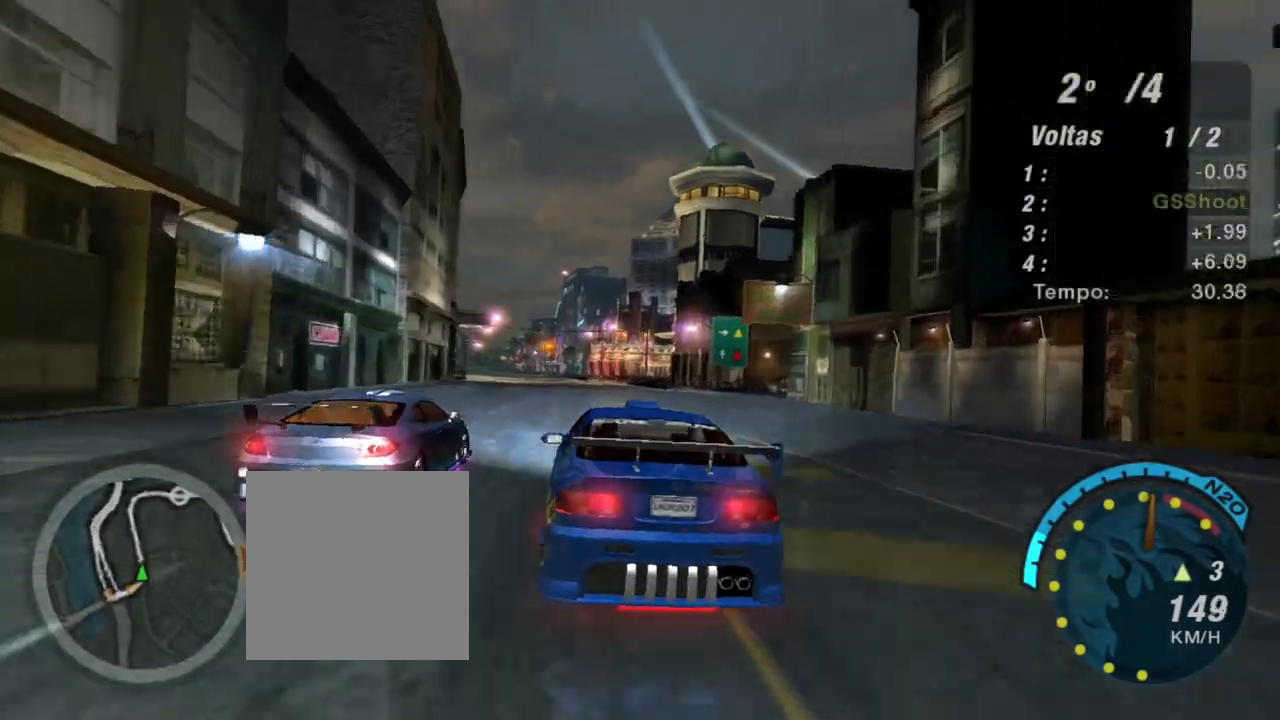
{"buttons": ["R2"], "left_stick": "right", "right_stick": "center", "events": [[301, "left_stick", "down-left"], [401, "left_stick", "center"], [501, "left_stick", "right"]]}
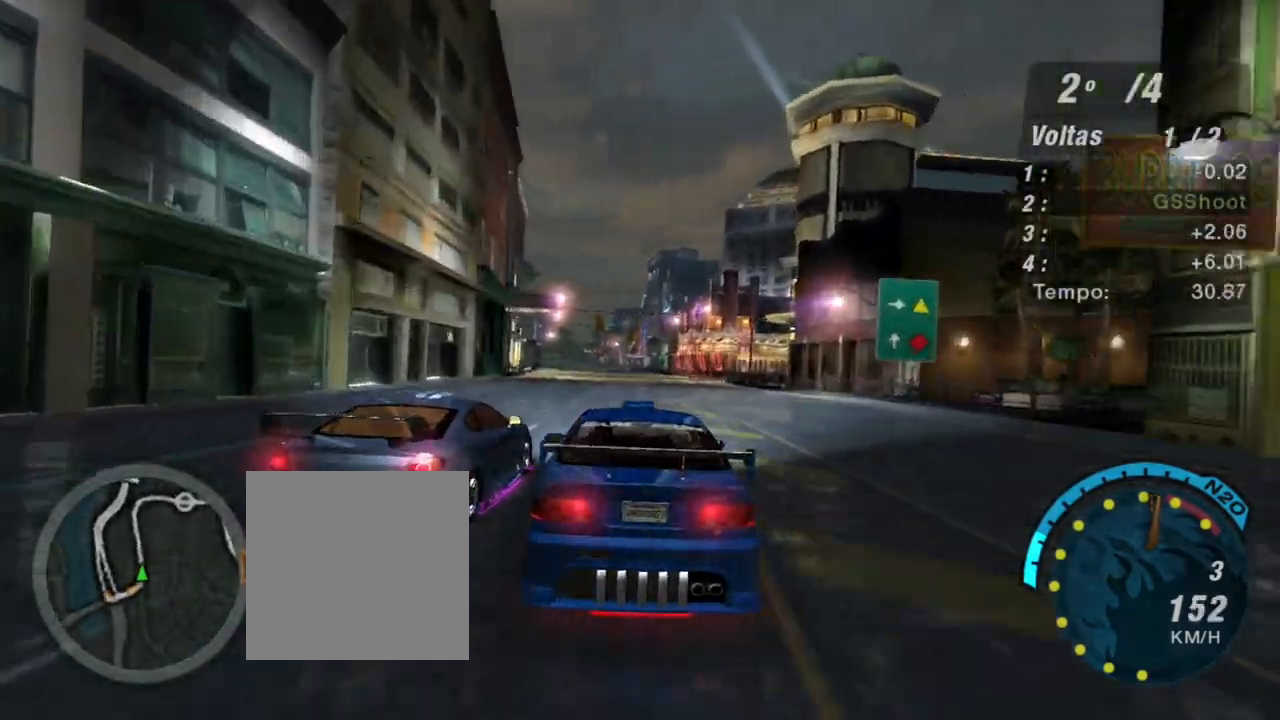
{"buttons": ["R2"], "left_stick": "down-left", "right_stick": "center", "events": [[33, "left_stick", "up-right"], [167, "left_stick", "center"], [434, "left_stick", "down-left"]]}
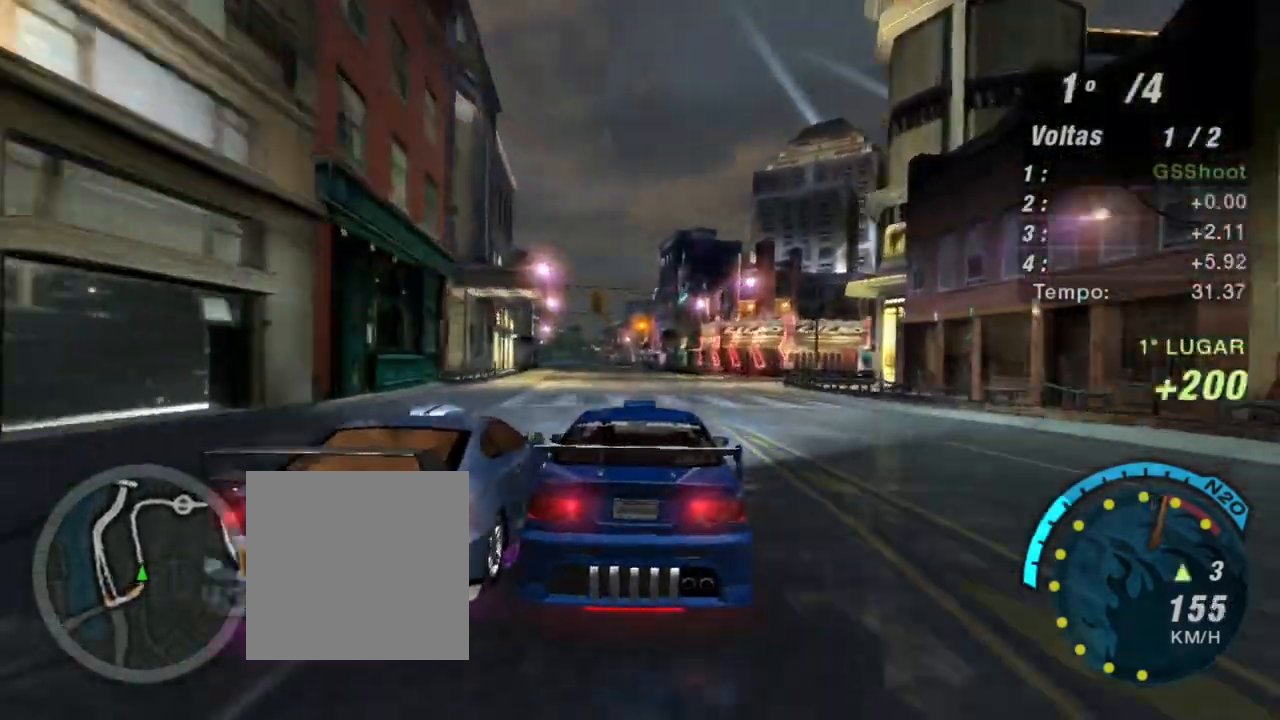
{"buttons": ["R1", "R2"], "left_stick": "down-left", "right_stick": "center", "events": [[267, "left_stick", "center"], [367, "R1", "down"], [501, "left_stick", "down-left"]]}
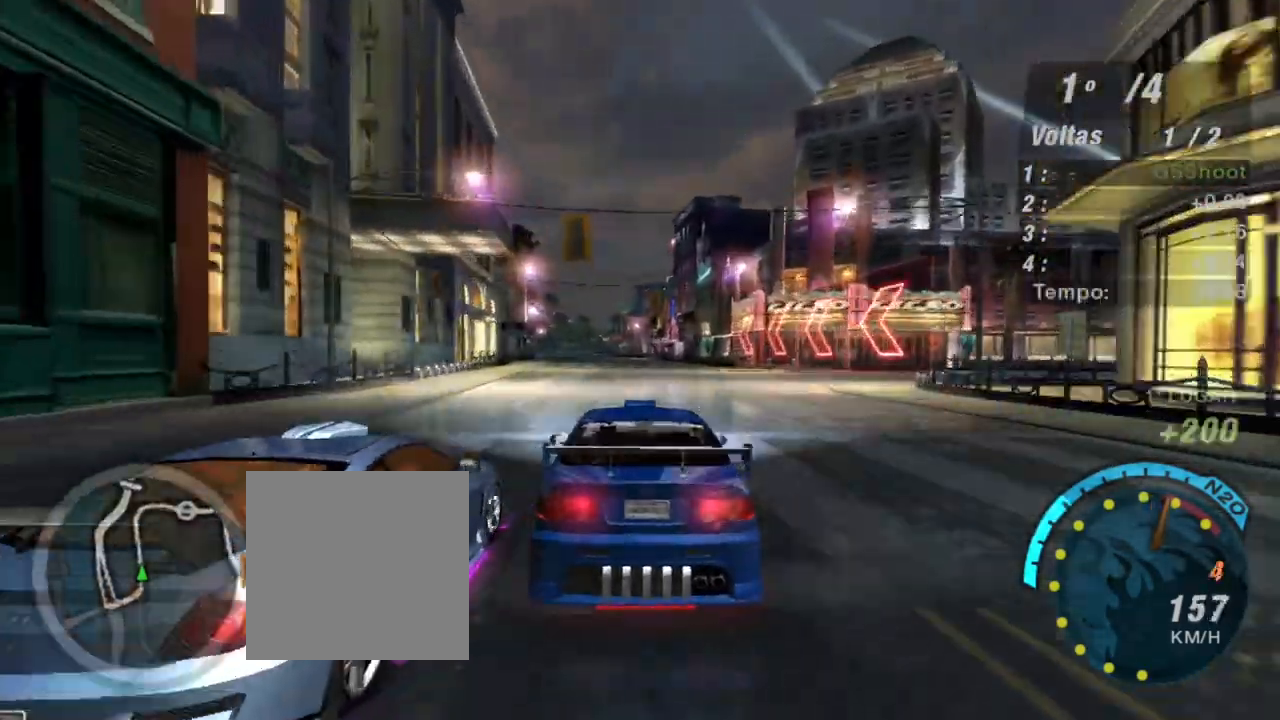
{"buttons": ["R2"], "left_stick": "up-right", "right_stick": "center", "events": [[66, "R1", "up"], [167, "left_stick", "center"], [400, "left_stick", "up-right"]]}
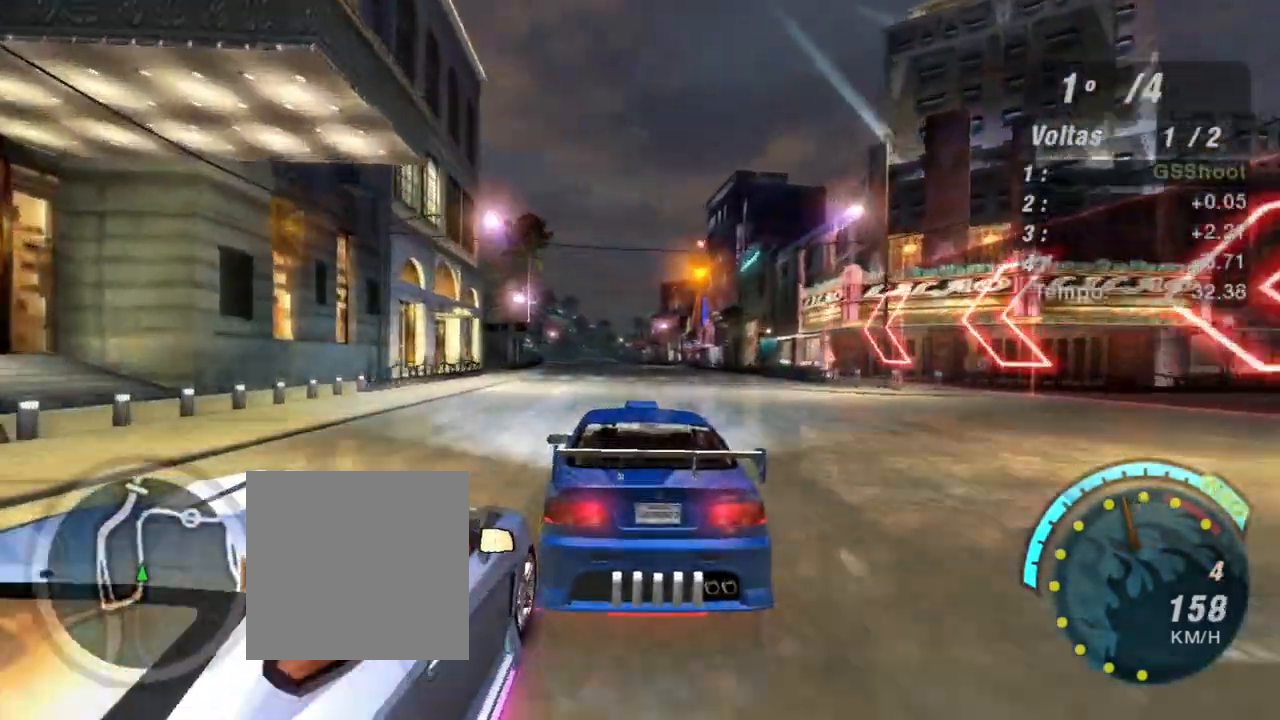
{"buttons": ["R2"], "left_stick": "up-right", "right_stick": "center", "events": [[134, "left_stick", "center"], [434, "left_stick", "up-right"]]}
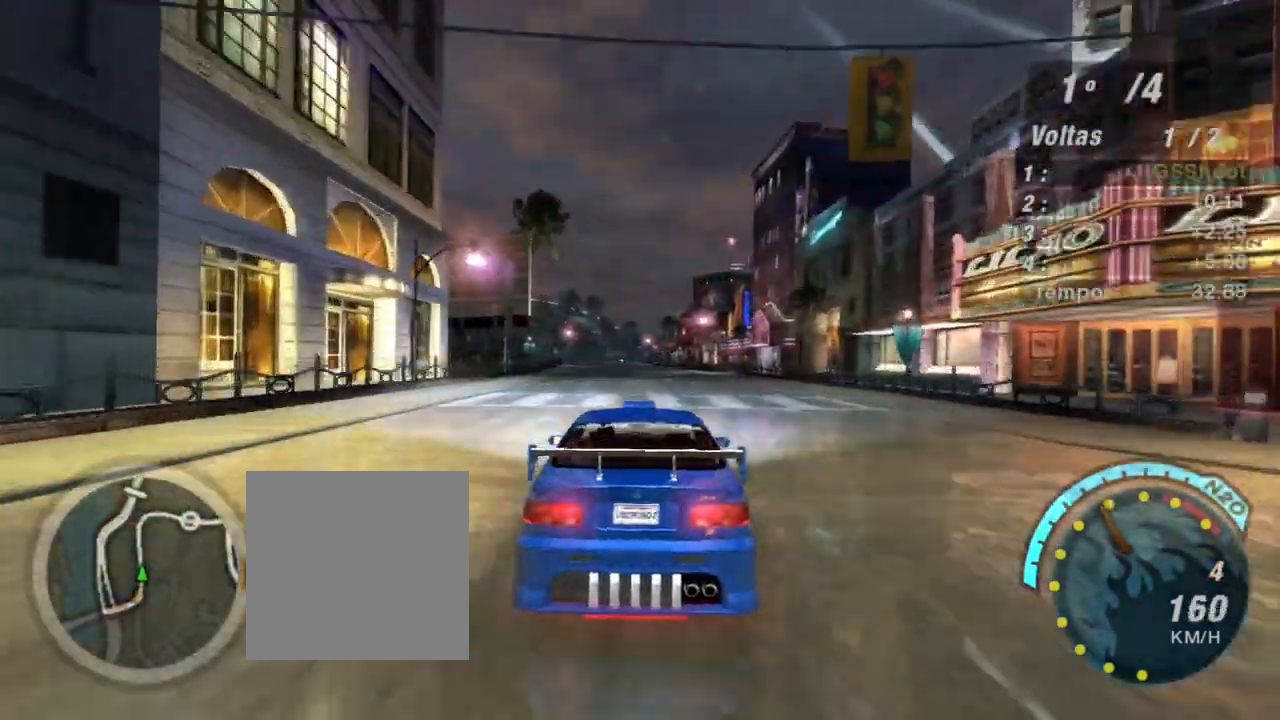
{"buttons": ["R2", "R3"], "left_stick": "center", "right_stick": "center", "events": [[200, "left_stick", "center"], [267, "R3", "down"]]}
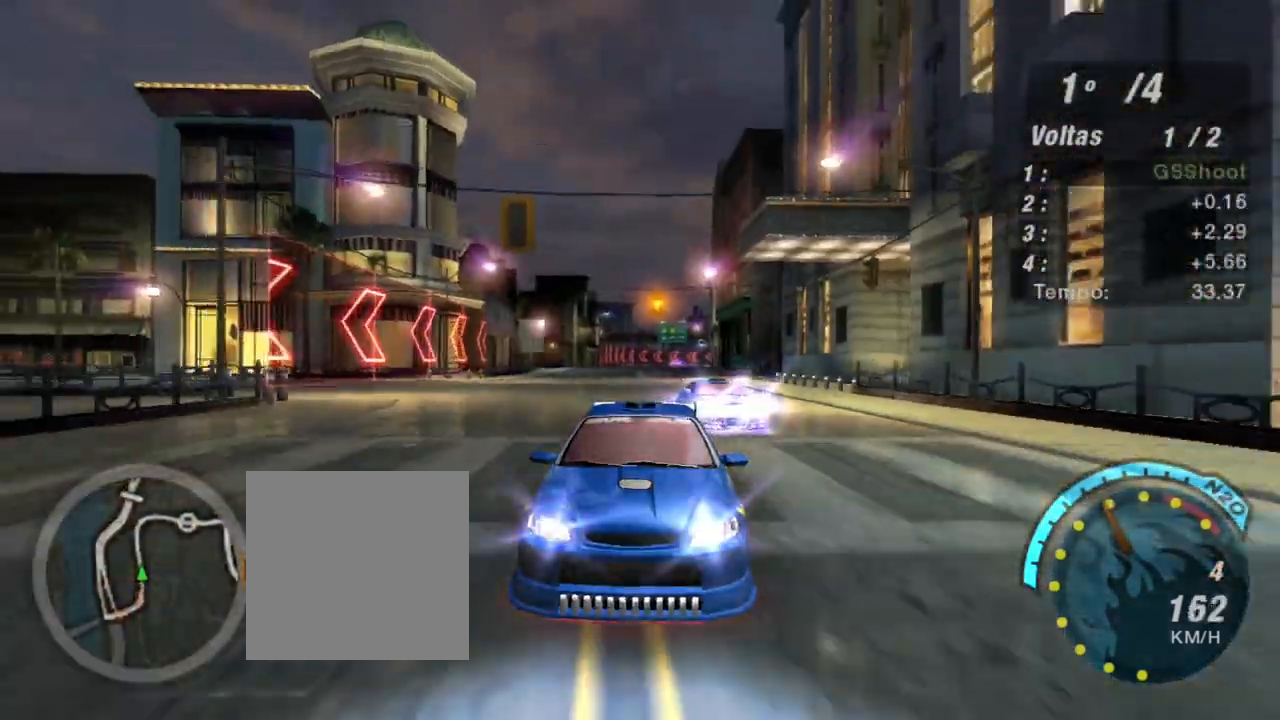
{"buttons": ["R2"], "left_stick": "down-left", "right_stick": "center", "events": [[401, "left_stick", "down-left"], [467, "R3", "up"]]}
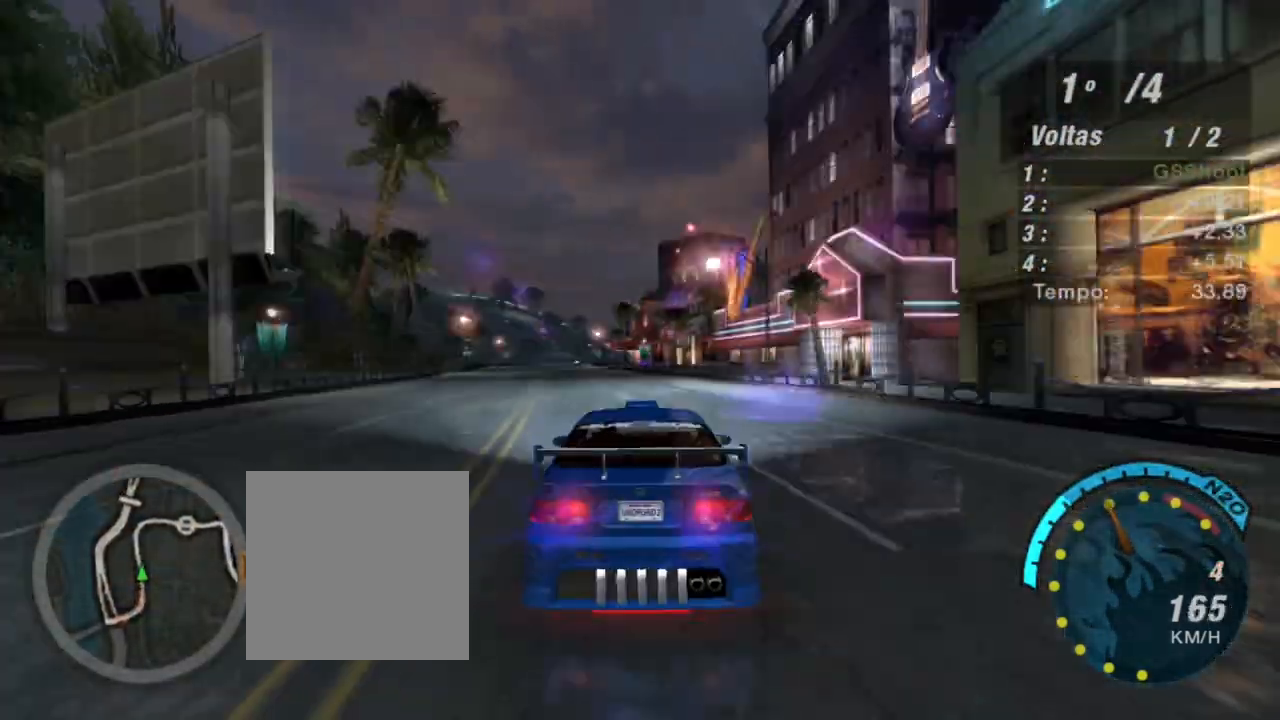
{"buttons": ["R2"], "left_stick": "center", "right_stick": "center", "events": [[100, "left_stick", "center"]]}
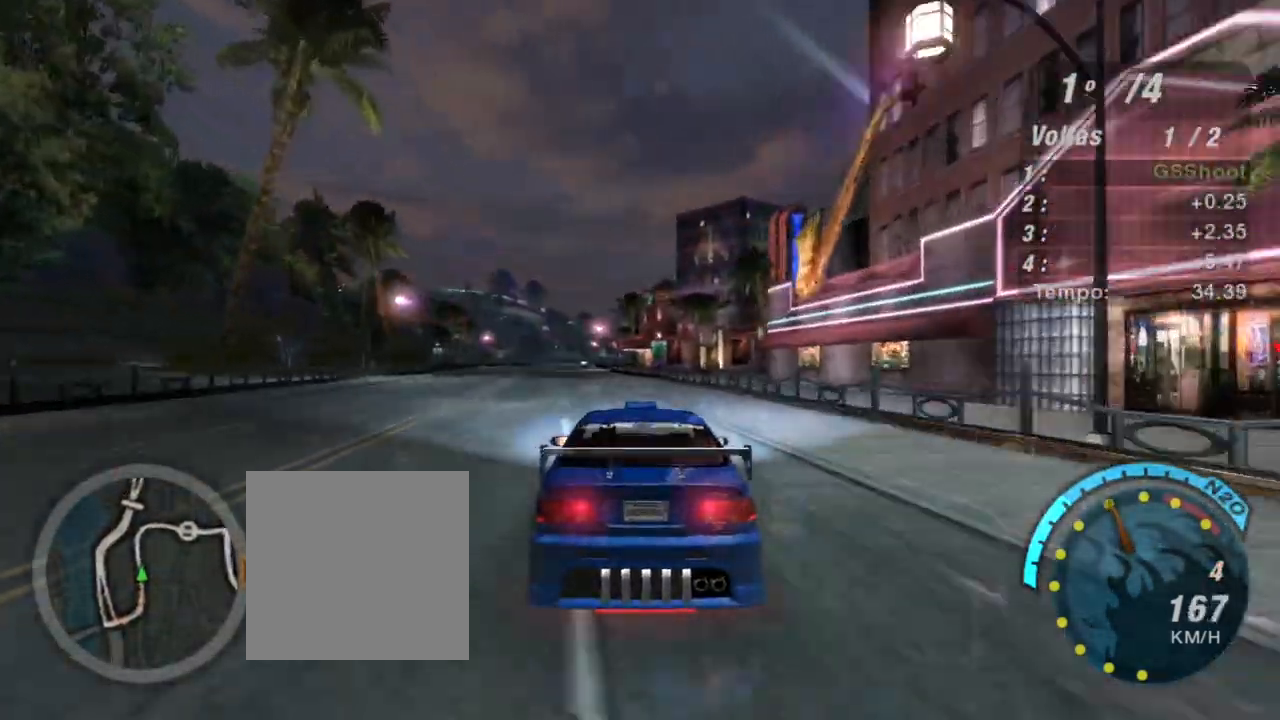
{"buttons": ["R2"], "left_stick": "center", "right_stick": "center", "events": [[34, "left_stick", "left"], [234, "left_stick", "center"]]}
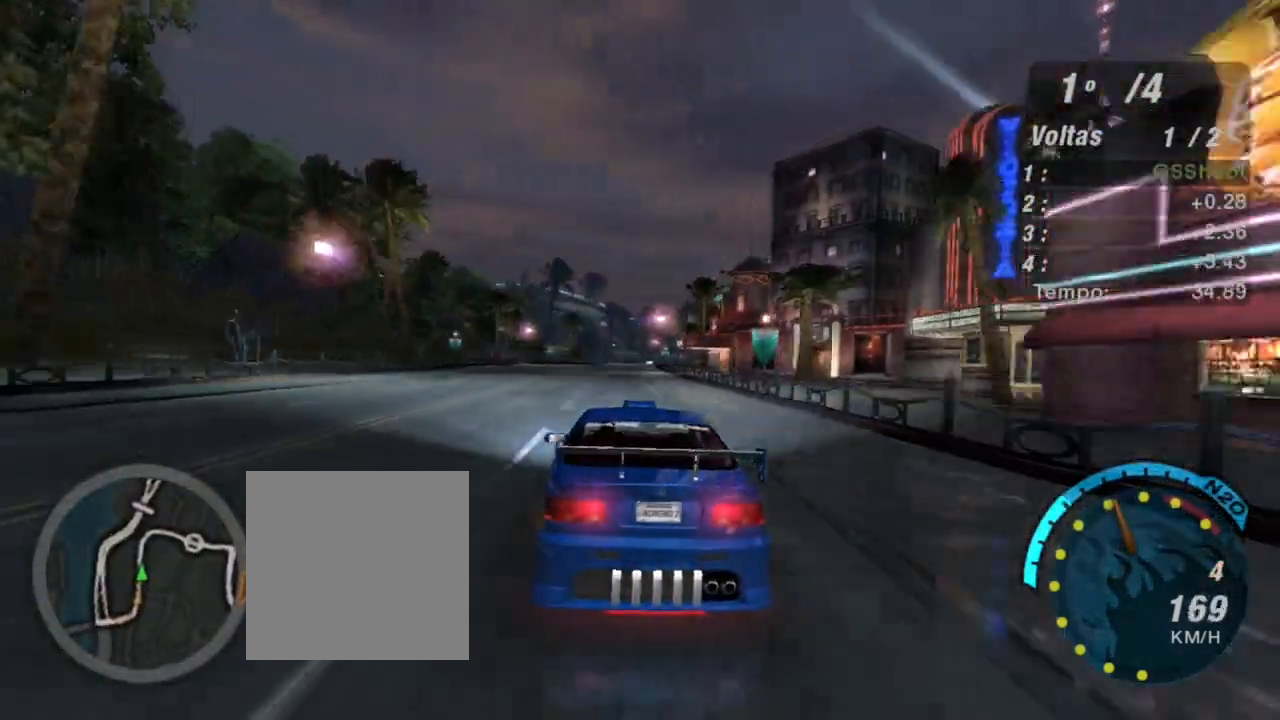
{"buttons": ["R2"], "left_stick": "up-left", "right_stick": "center", "events": [[433, "left_stick", "up-left"]]}
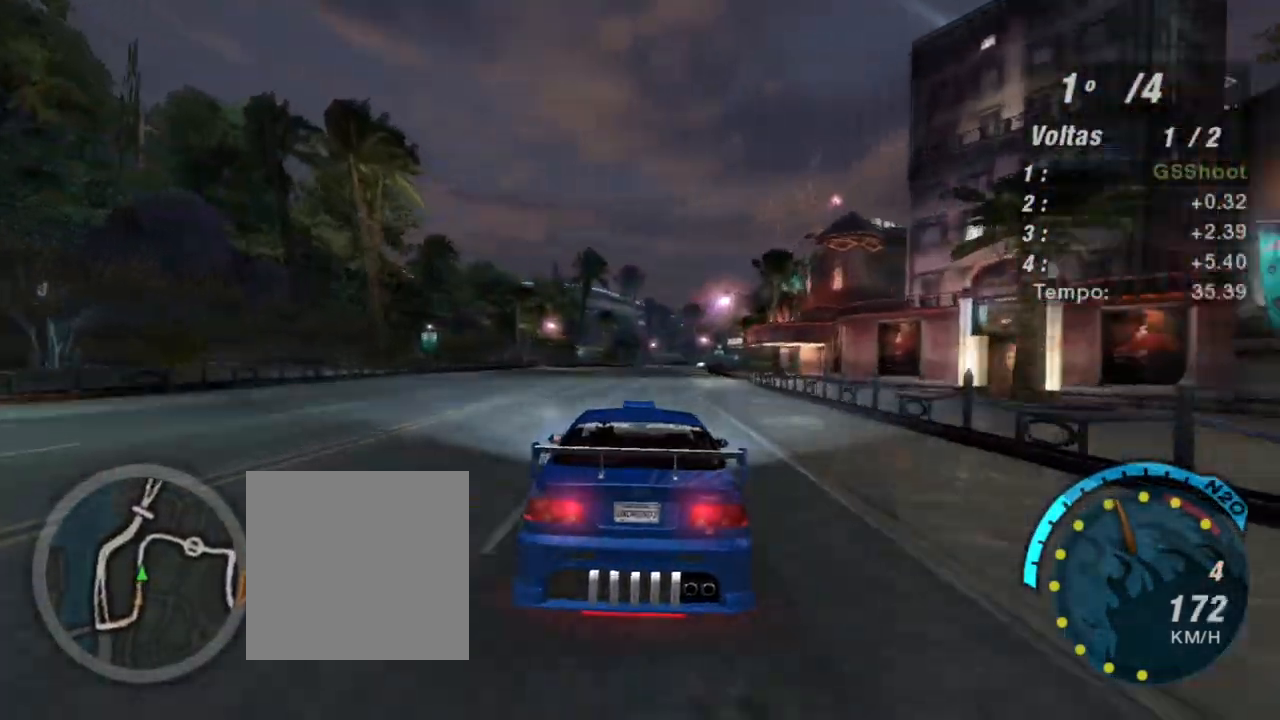
{"buttons": ["R2"], "left_stick": "center", "right_stick": "center", "events": [[167, "left_stick", "center"]]}
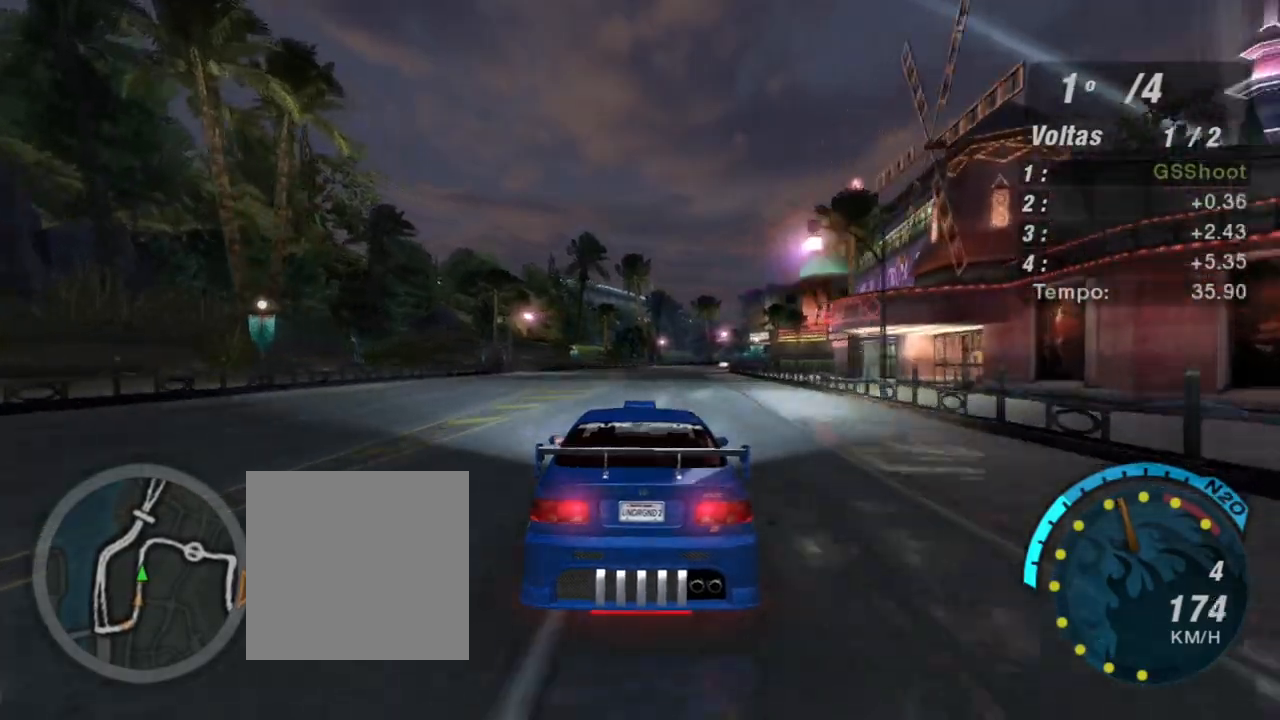
{"buttons": ["R2"], "left_stick": "center", "right_stick": "center", "events": []}
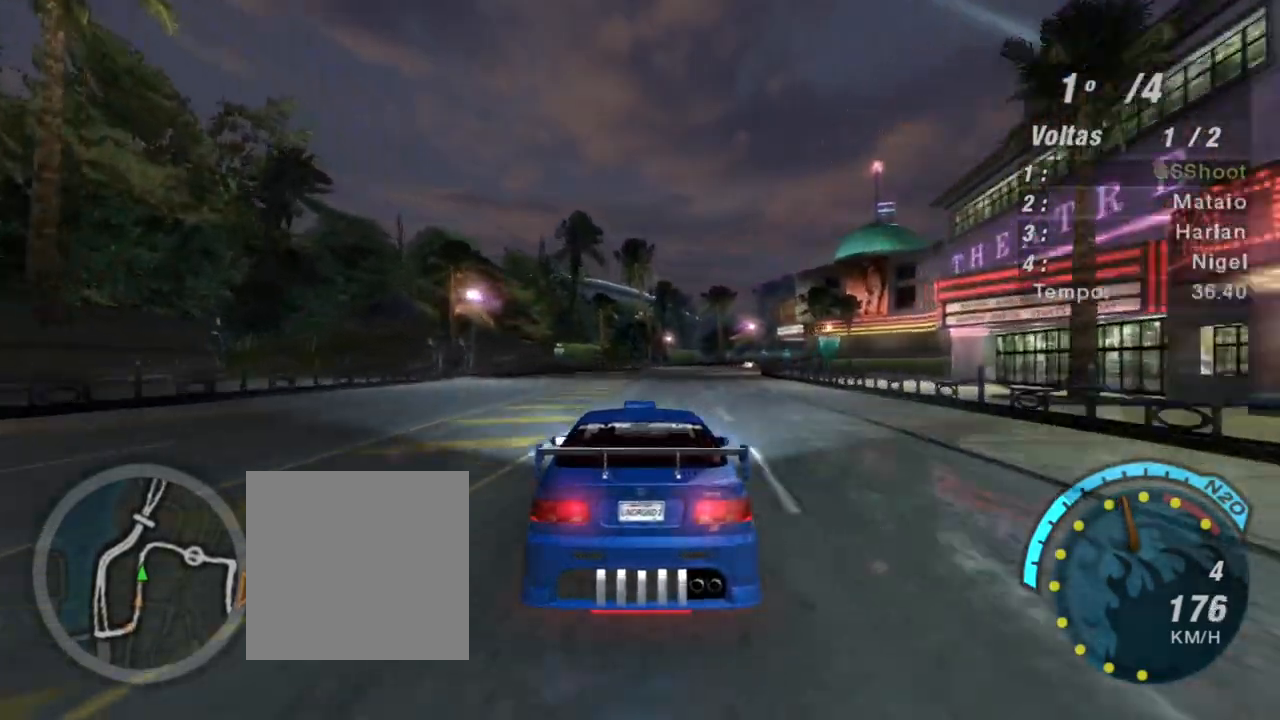
{"buttons": ["R2"], "left_stick": "center", "right_stick": "center", "events": [[167, "left_stick", "up-right"], [367, "left_stick", "center"]]}
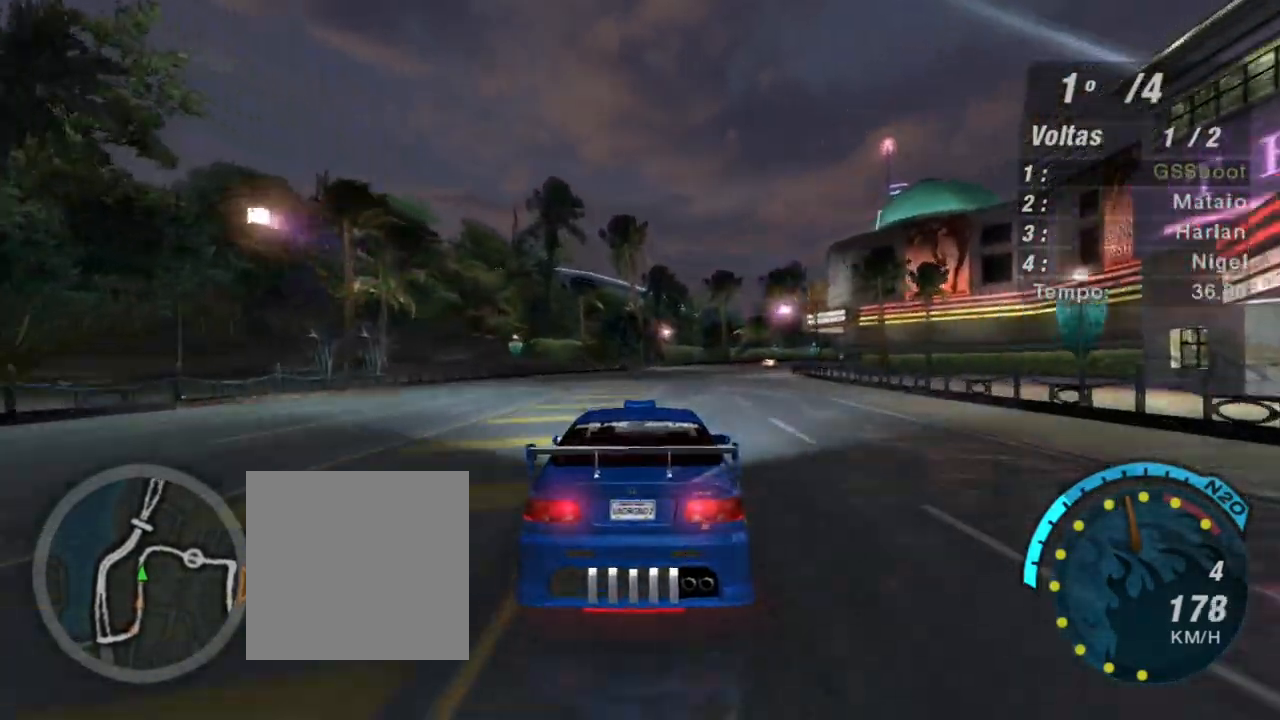
{"buttons": ["R2"], "left_stick": "right", "right_stick": "center", "events": [[500, "left_stick", "right"]]}
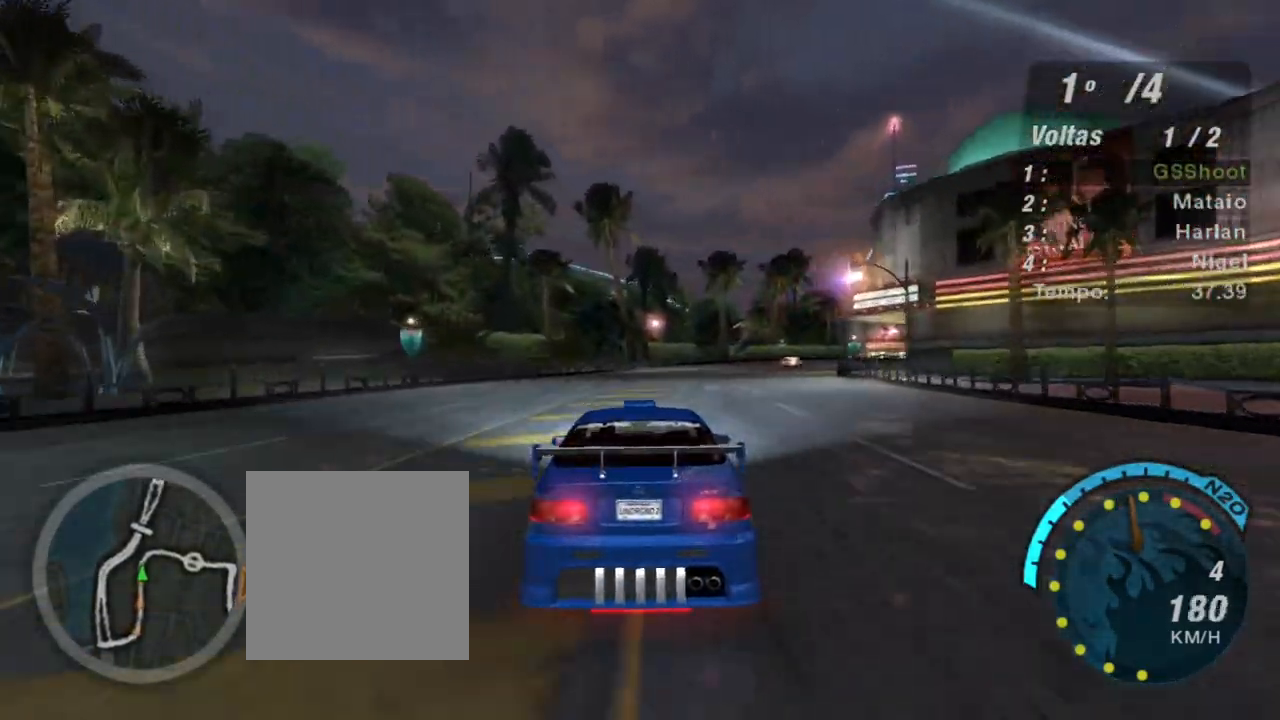
{"buttons": ["R2"], "left_stick": "center", "right_stick": "center", "events": [[134, "left_stick", "up-right"], [334, "left_stick", "center"]]}
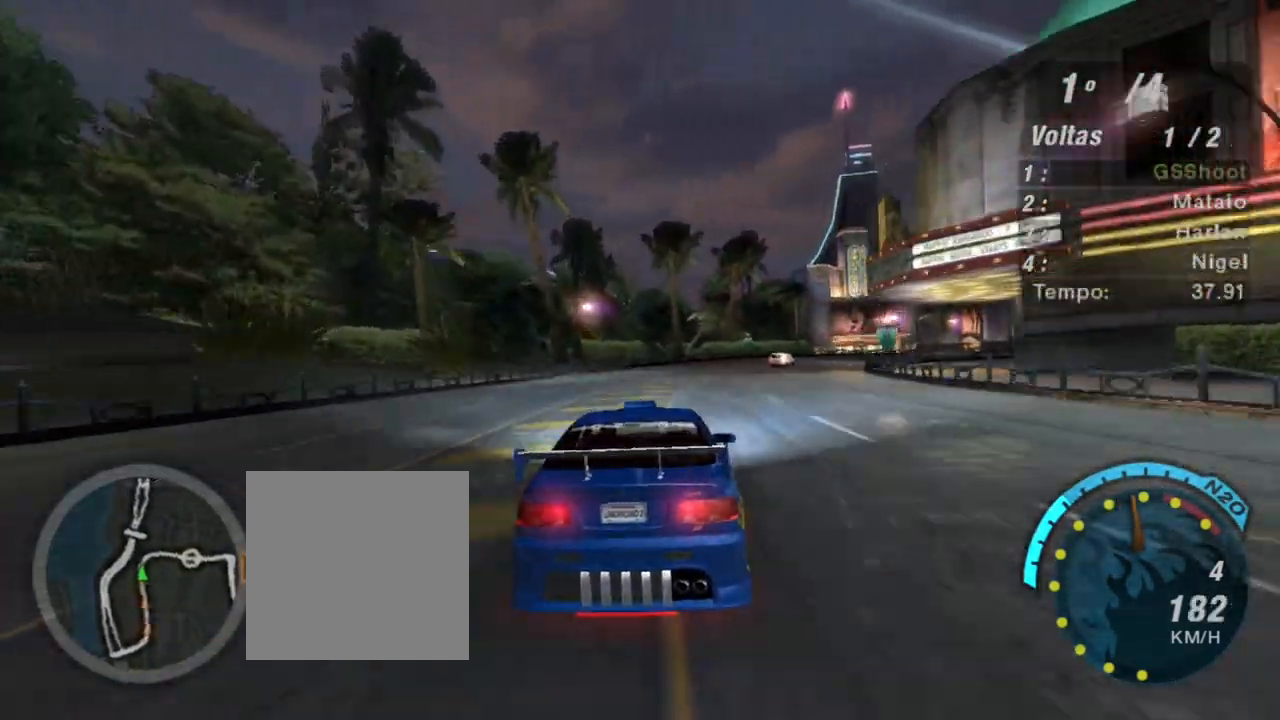
{"buttons": ["R2"], "left_stick": "right", "right_stick": "center", "events": [[33, "left_stick", "right"]]}
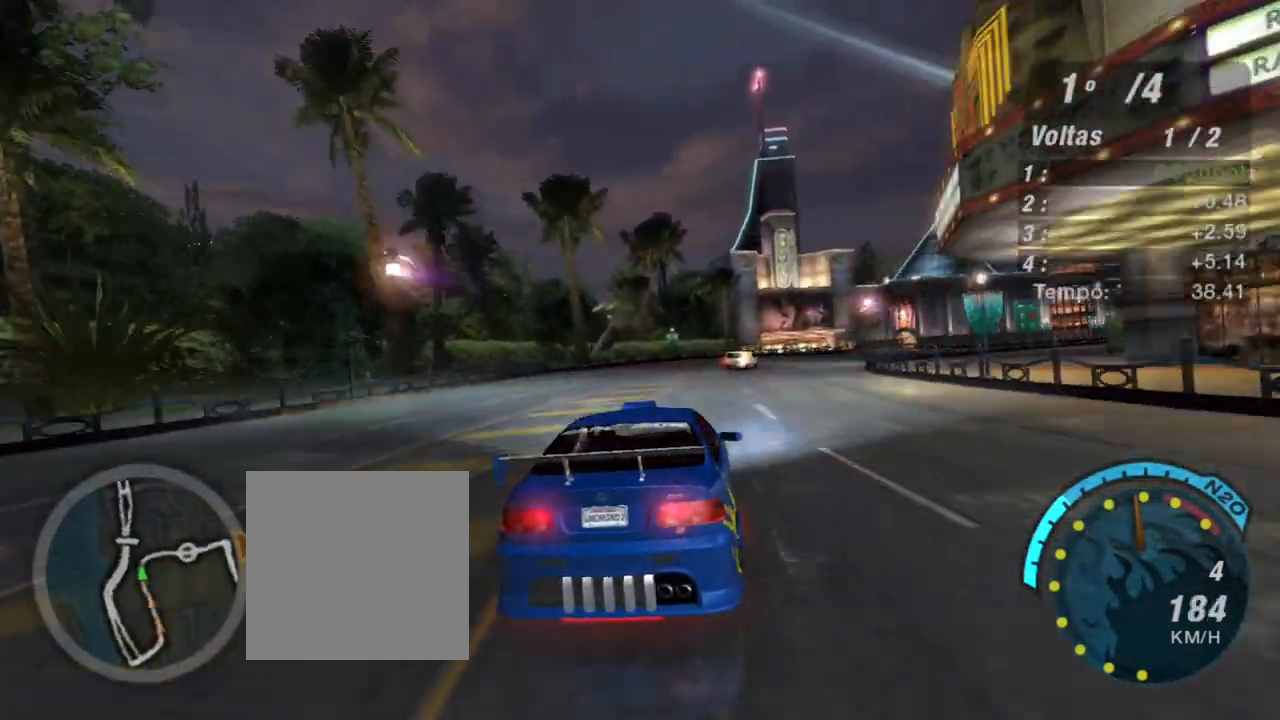
{"buttons": ["R2"], "left_stick": "center", "right_stick": "center", "events": [[167, "left_stick", "up-right"], [501, "left_stick", "center"]]}
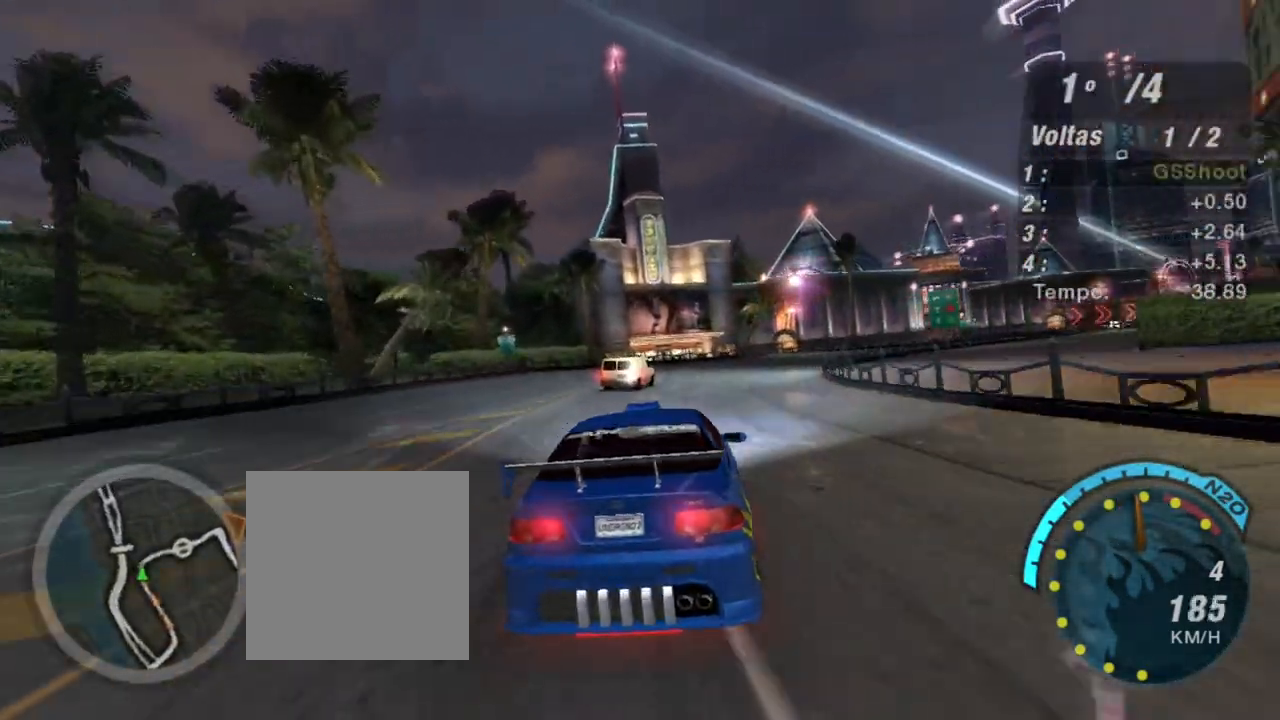
{"buttons": ["R2"], "left_stick": "right", "right_stick": "center", "events": [[167, "left_stick", "right"]]}
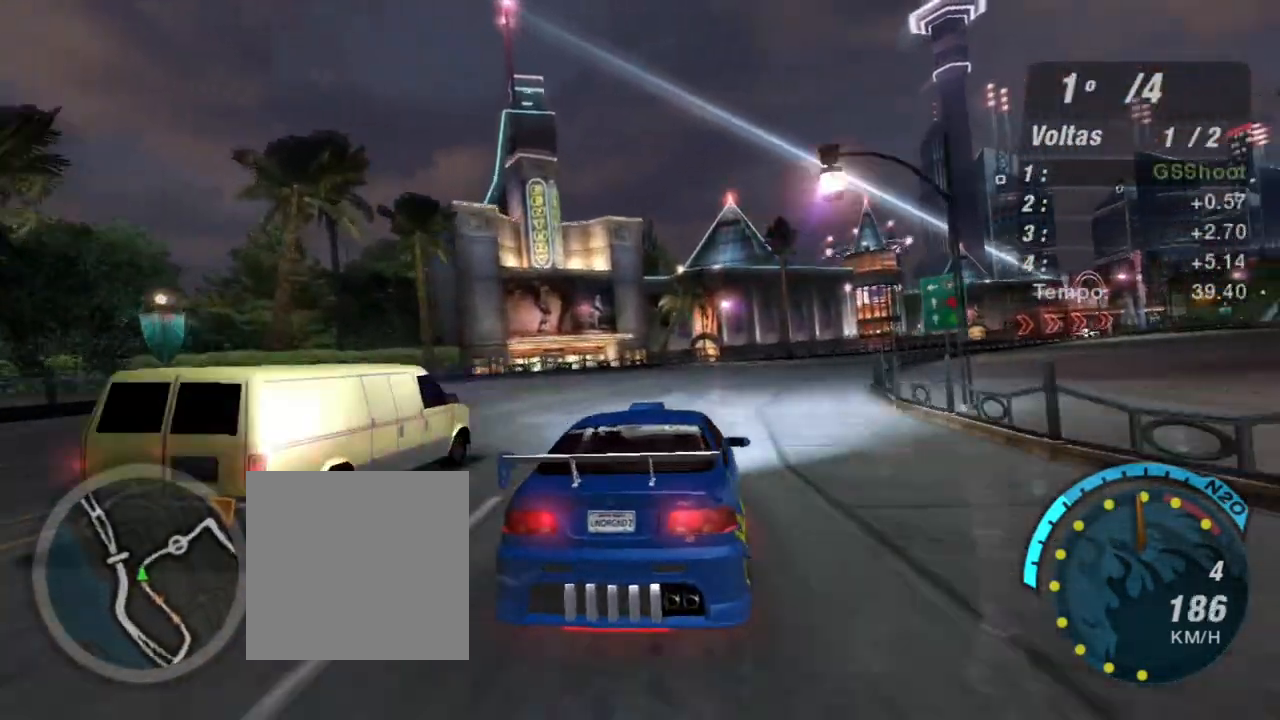
{"buttons": ["R2"], "left_stick": "right", "right_stick": "center", "events": []}
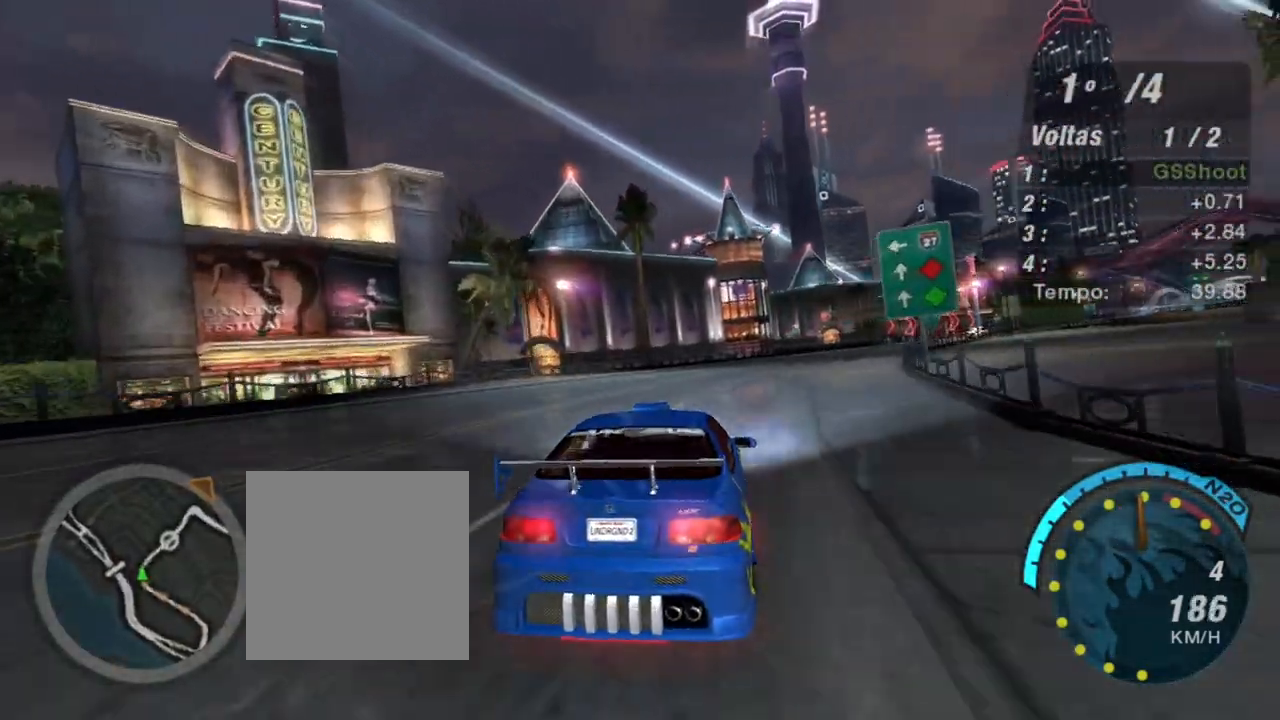
{"buttons": ["R2"], "left_stick": "right", "right_stick": "center", "events": []}
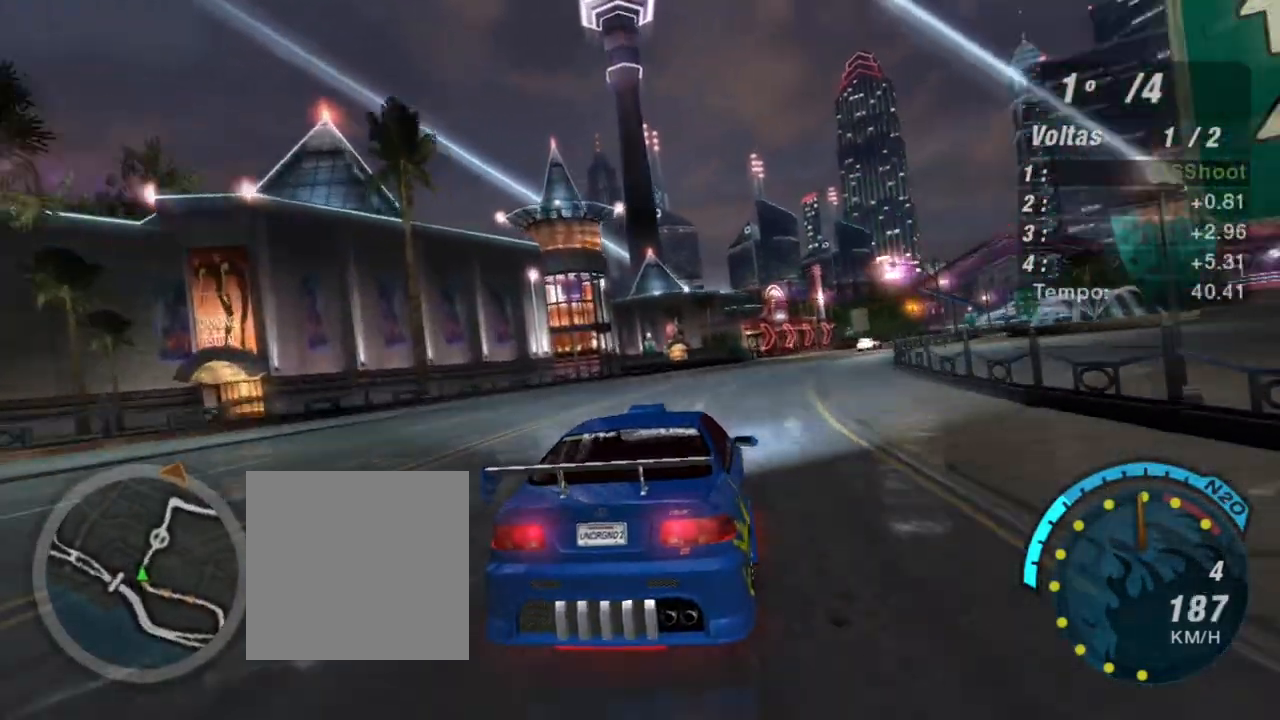
{"buttons": ["R2"], "left_stick": "up-right", "right_stick": "center", "events": [[200, "left_stick", "up-right"]]}
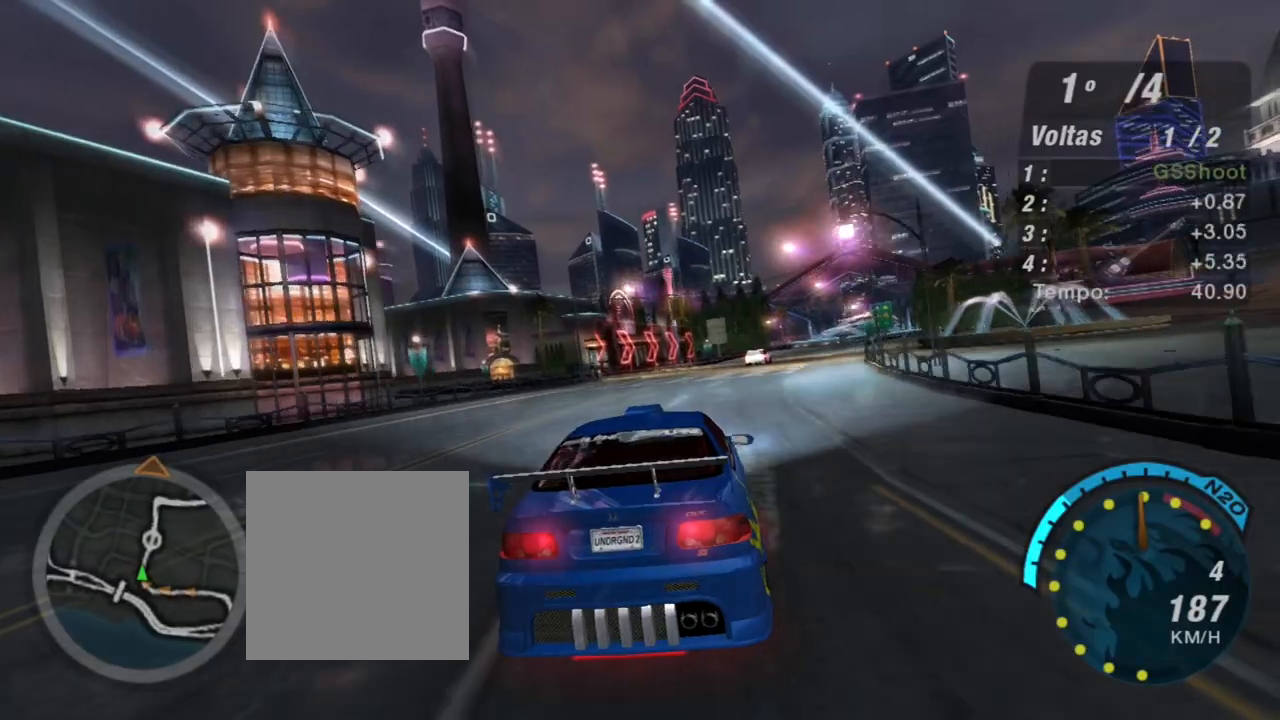
{"buttons": ["R2"], "left_stick": "right", "right_stick": "center", "events": [[233, "left_stick", "right"]]}
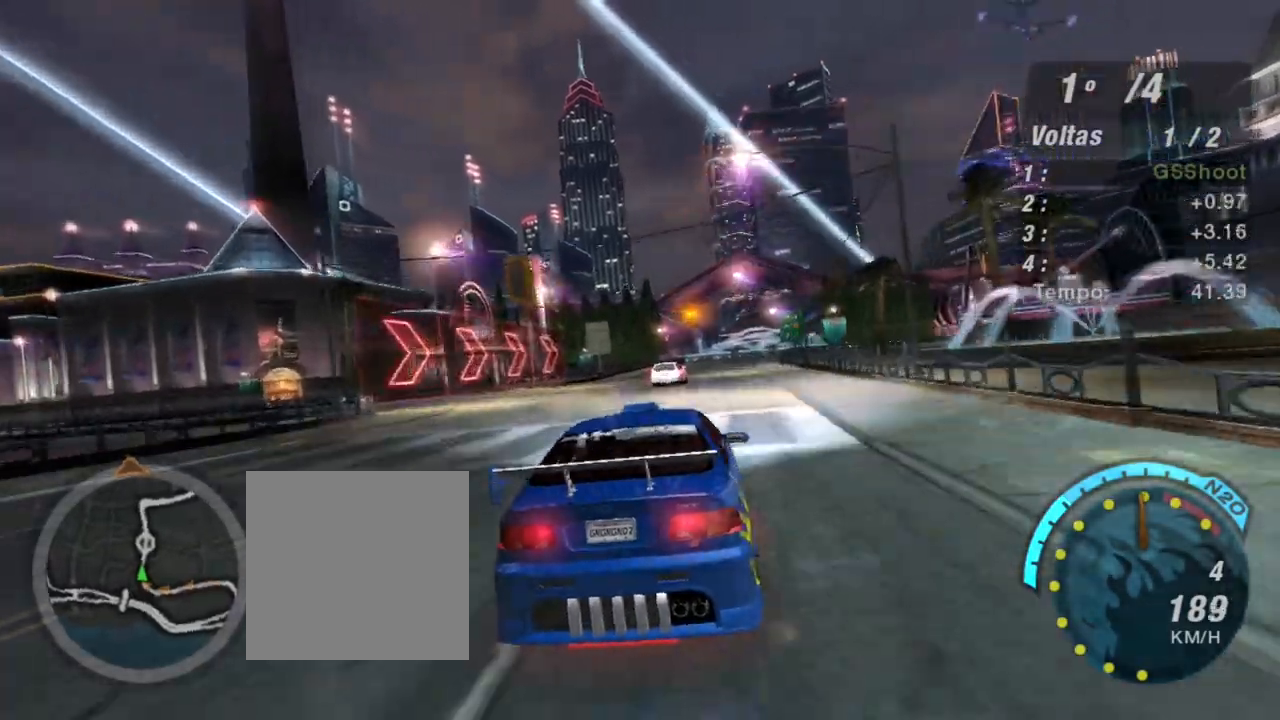
{"buttons": ["R2"], "left_stick": "up-left", "right_stick": "center", "events": [[34, "left_stick", "center"], [401, "left_stick", "left"], [467, "left_stick", "up-left"]]}
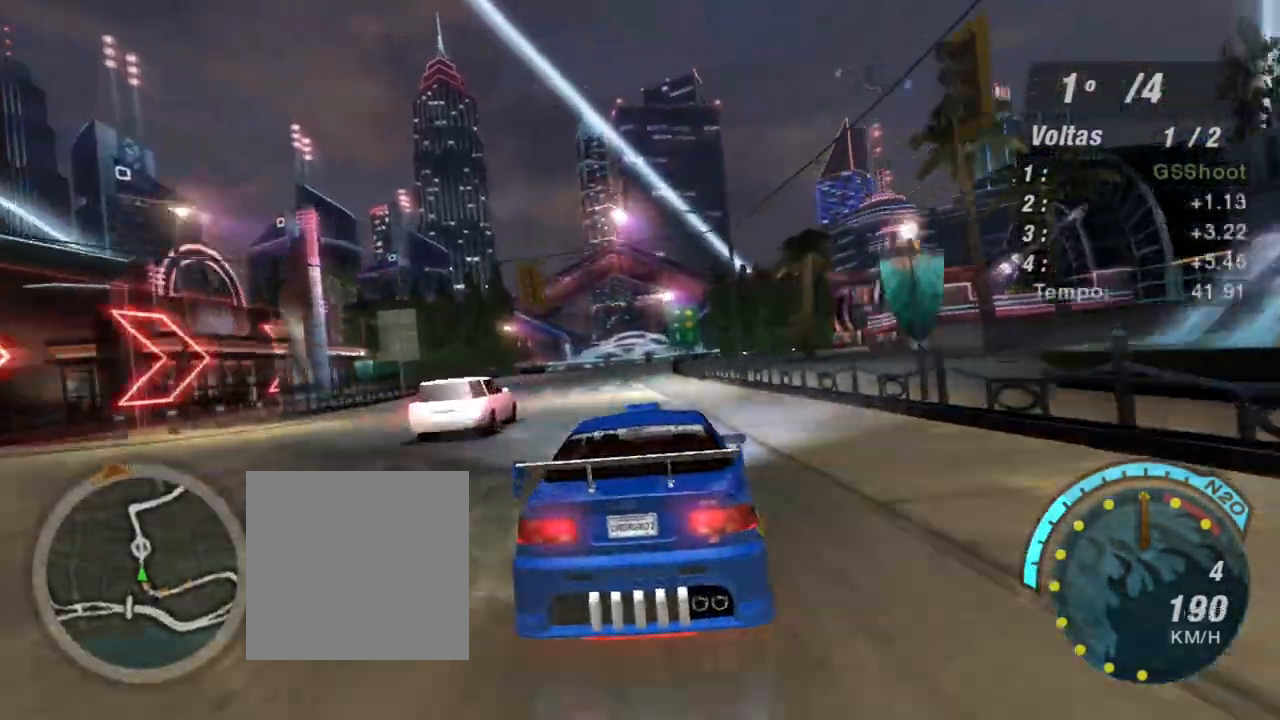
{"buttons": ["R2"], "left_stick": "left", "right_stick": "center", "events": [[100, "left_stick", "center"], [333, "left_stick", "left"]]}
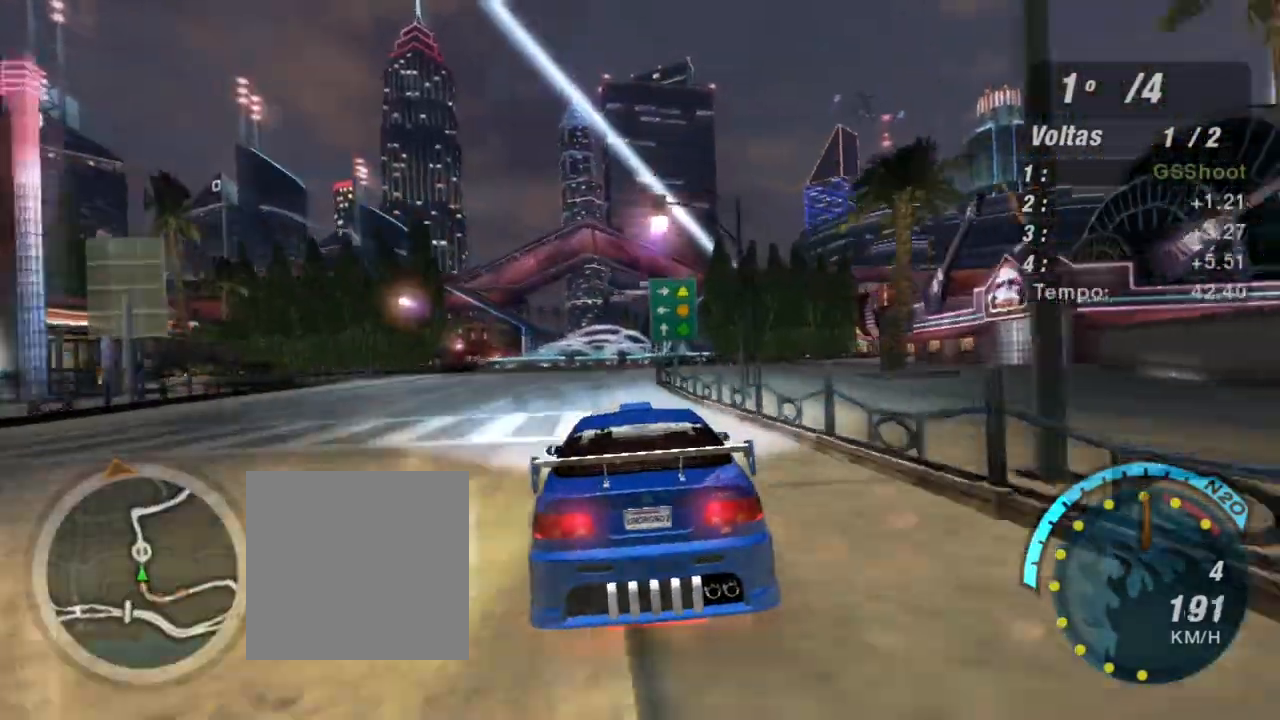
{"buttons": ["R2"], "left_stick": "center", "right_stick": "center", "events": [[267, "left_stick", "center"]]}
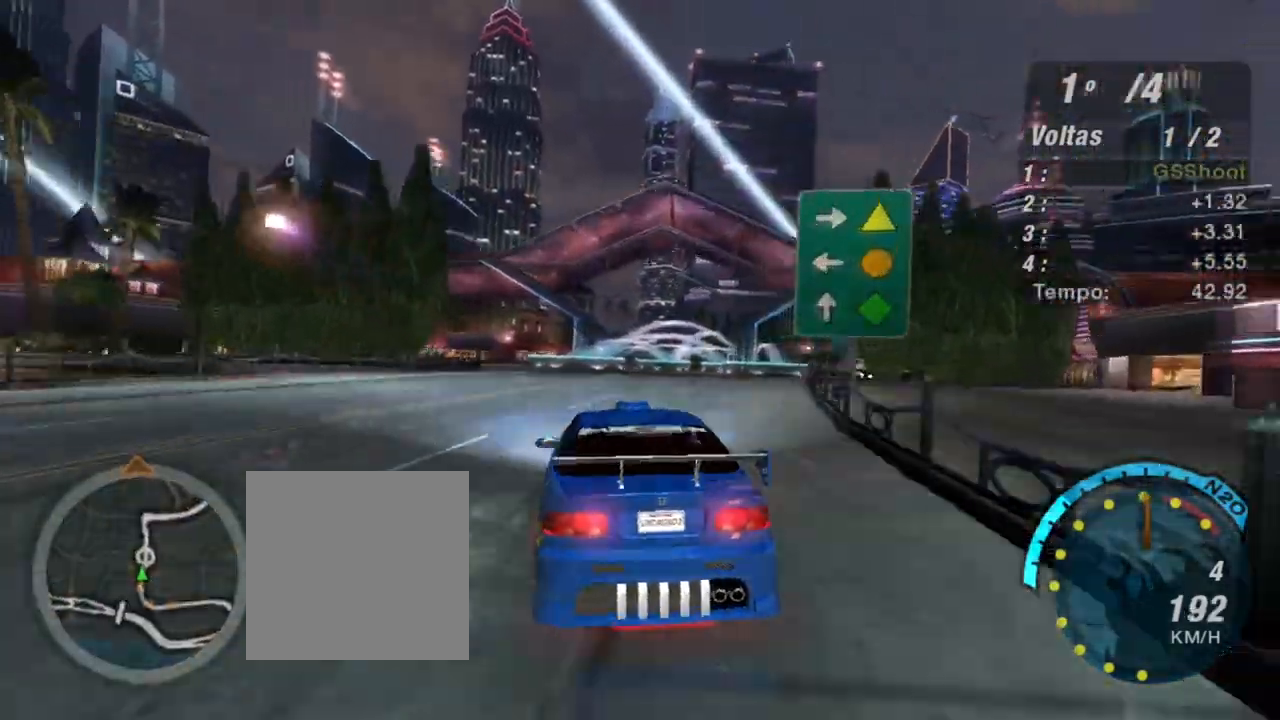
{"buttons": ["R2"], "left_stick": "center", "right_stick": "center", "events": [[66, "left_stick", "down-left"], [367, "left_stick", "center"]]}